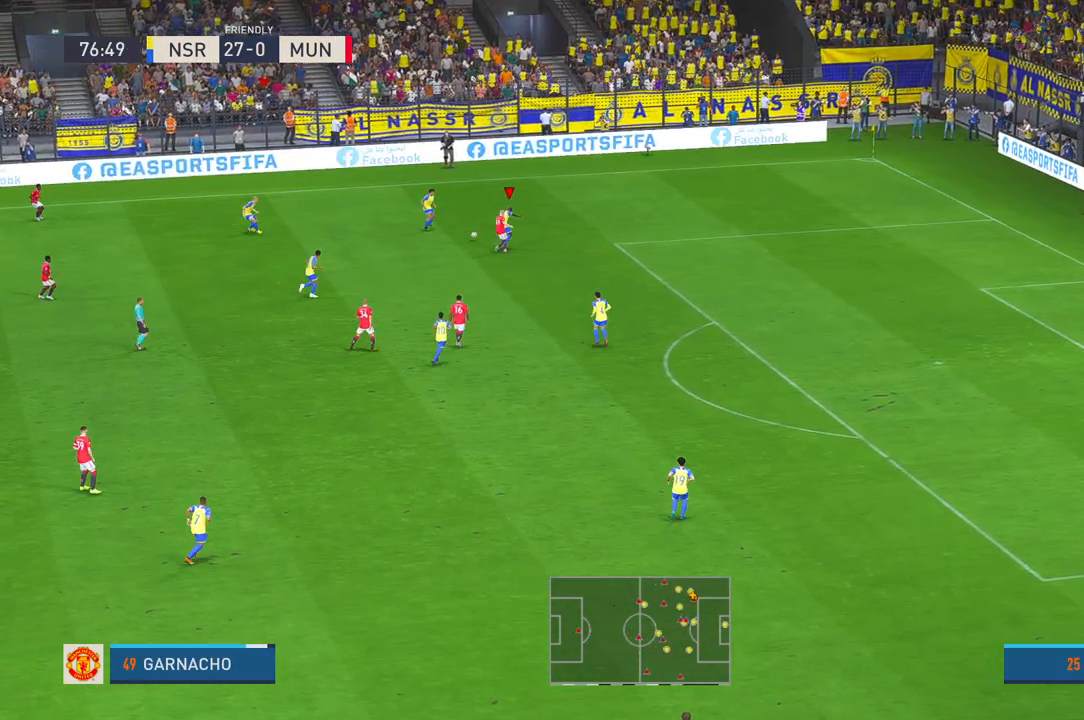
Gameplay with a controller (Xbox layout); each line is a JSON object with the inputs held at the frame after it (dt_ms = milliseconds from this image to that frame). "events" lists button and stick changes between this image and that frame as [ms after this image, input, new state], when the widget could be followed in between. Not read: L3 R3.
{"dt_ms": 500, "buttons": ["R2"], "left_stick": "left", "right_stick": "center", "events": [[500, "left_stick", "left"]]}
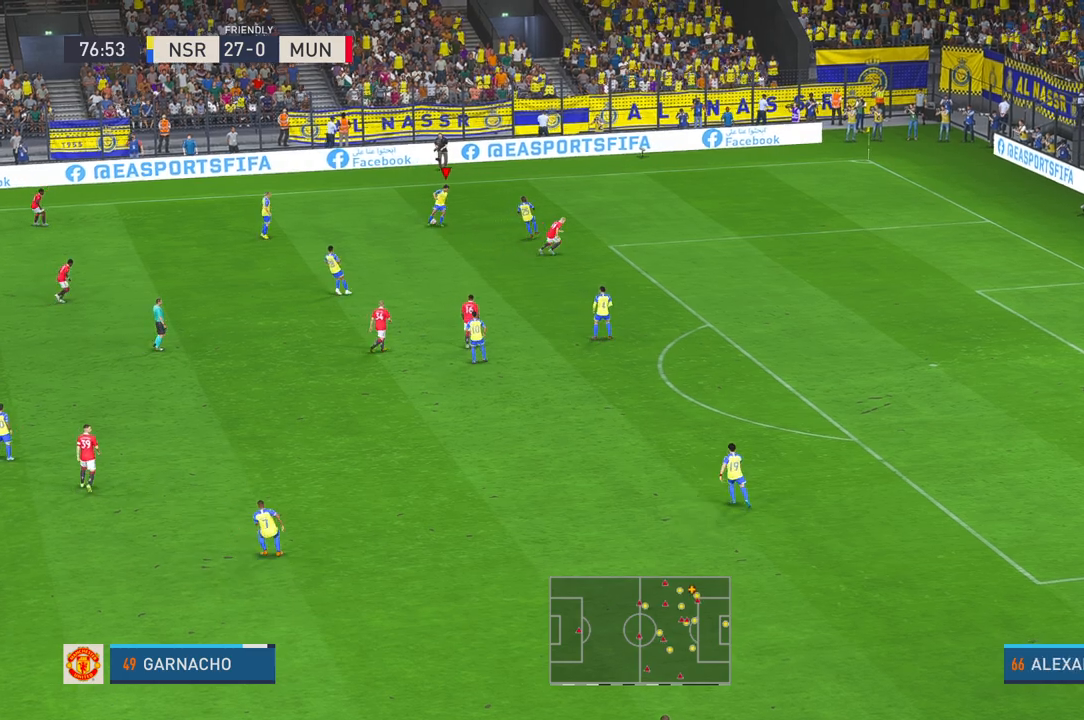
{"dt_ms": 500, "buttons": ["L1", "R2"], "left_stick": "down", "right_stick": "center", "events": [[83, "R2", "up"], [183, "left_stick", "down-left"], [333, "R2", "down"], [367, "left_stick", "down"], [400, "L1", "down"]]}
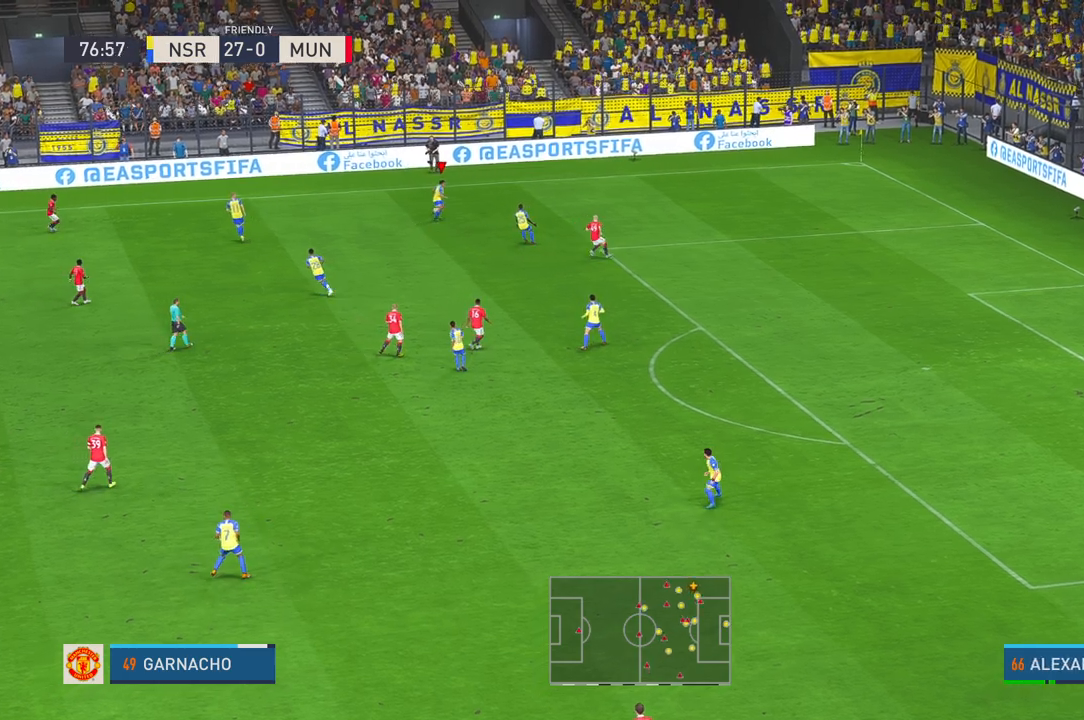
{"dt_ms": 500, "buttons": ["R2"], "left_stick": "down", "right_stick": "center", "events": [[50, "L1", "up"]]}
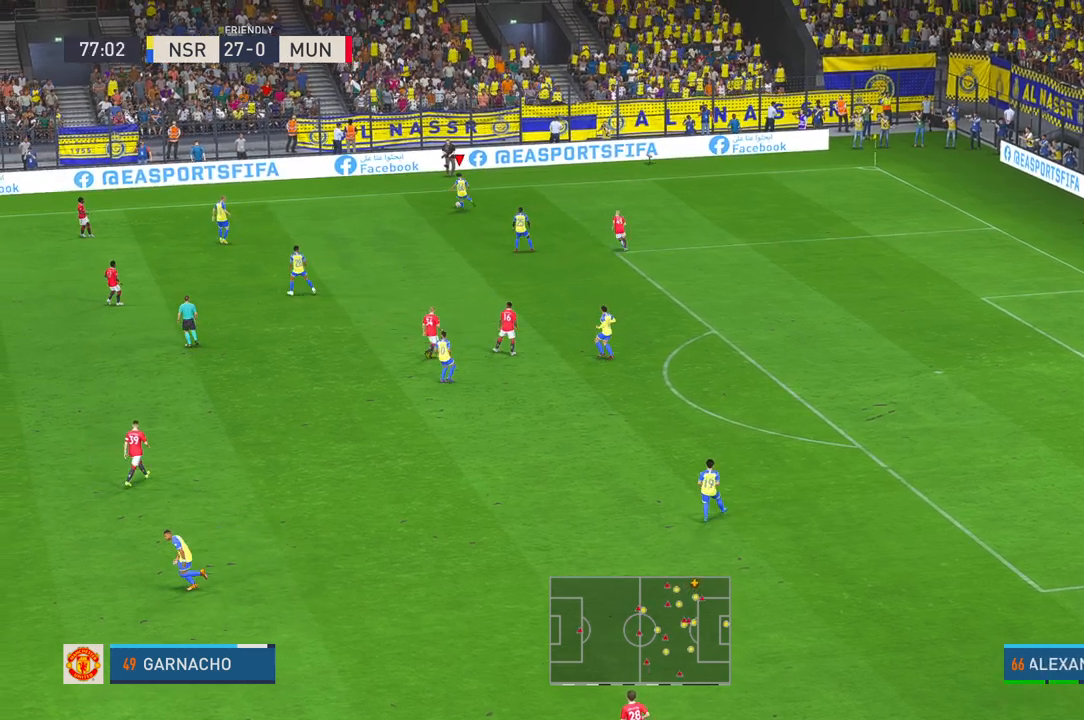
{"dt_ms": 500, "buttons": ["R2"], "left_stick": "down", "right_stick": "center", "events": []}
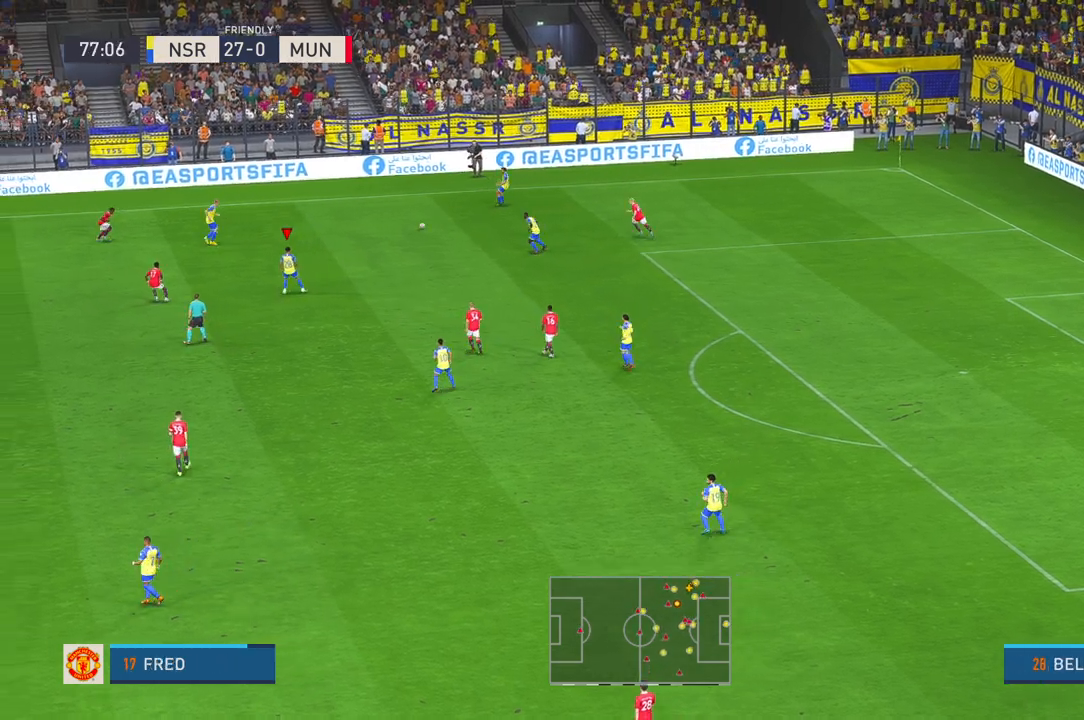
{"dt_ms": 500, "buttons": ["R2"], "left_stick": "down", "right_stick": "center", "events": [[17, "R2", "up"], [67, "R2", "down"], [300, "R2", "up"], [500, "R2", "down"]]}
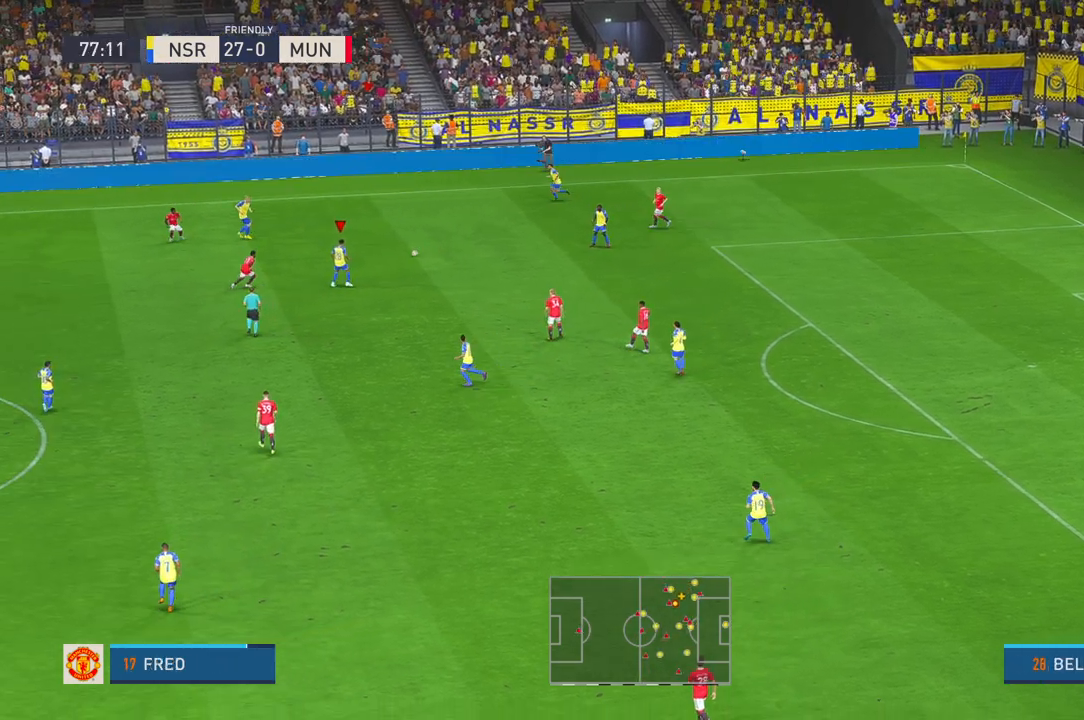
{"dt_ms": 500, "buttons": ["L1"], "left_stick": "down", "right_stick": "center", "events": [[17, "R2", "up"], [50, "R2", "down"], [383, "L1", "down"], [417, "R2", "up"]]}
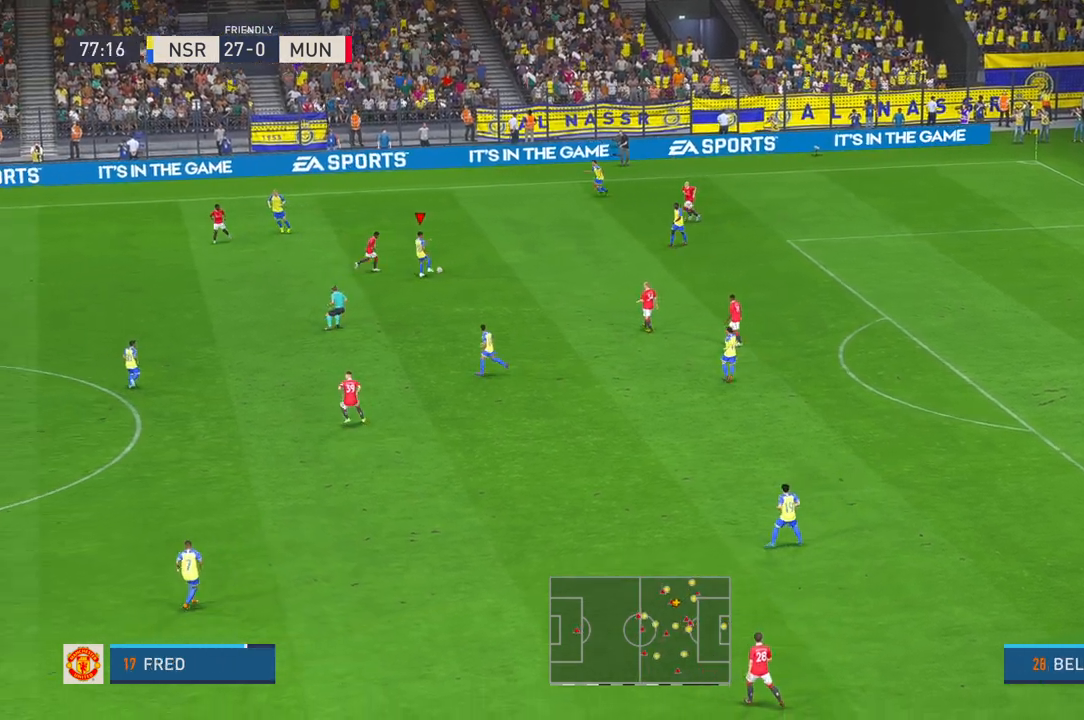
{"dt_ms": 500, "buttons": ["R2"], "left_stick": "down-left", "right_stick": "center"}
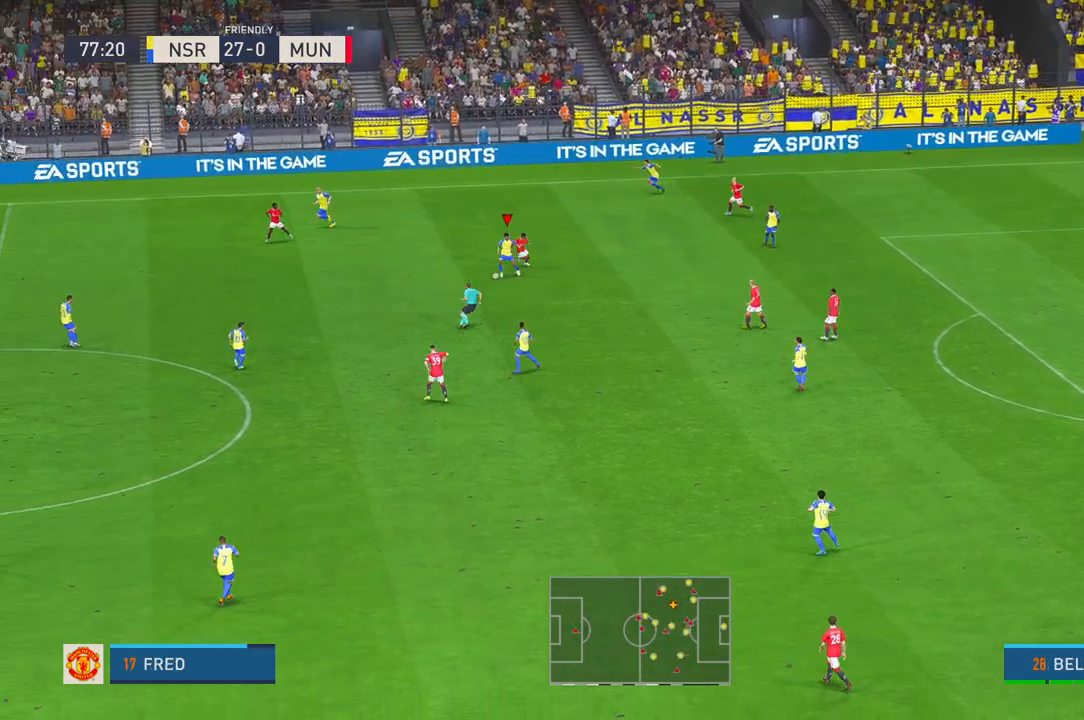
{"dt_ms": 500, "buttons": [], "left_stick": "down-left", "right_stick": "center", "events": [[433, "R2", "up"]]}
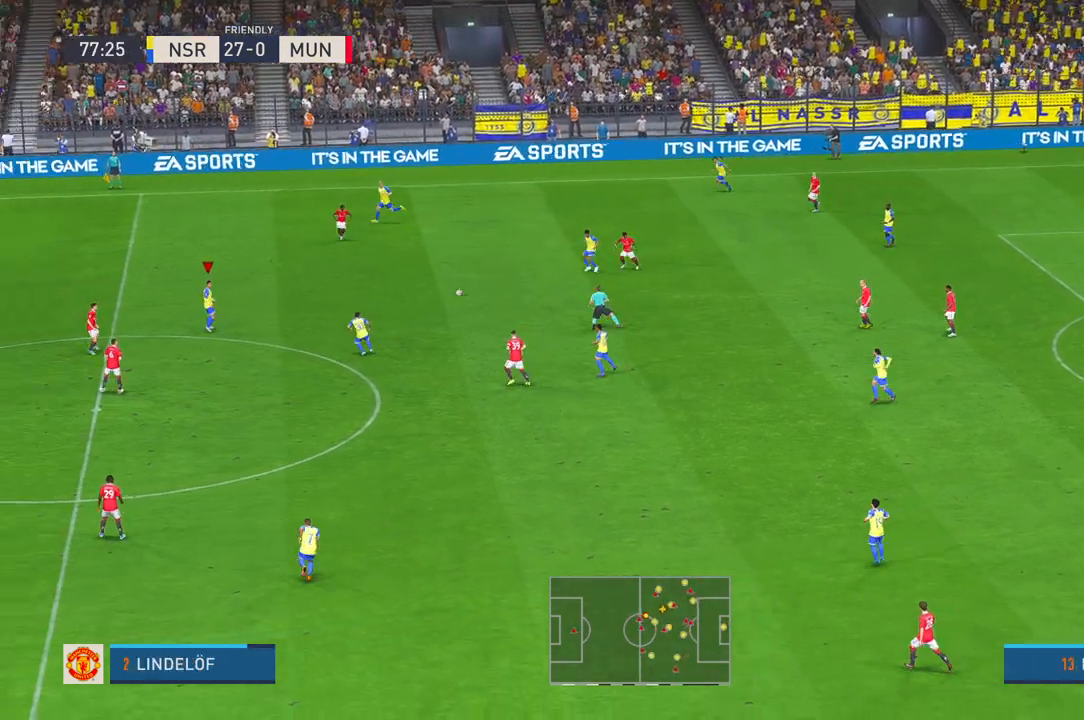
{"dt_ms": 500, "buttons": [], "left_stick": "down", "right_stick": "center", "events": [[17, "R2", "down"], [117, "left_stick", "down"], [150, "R2", "up"]]}
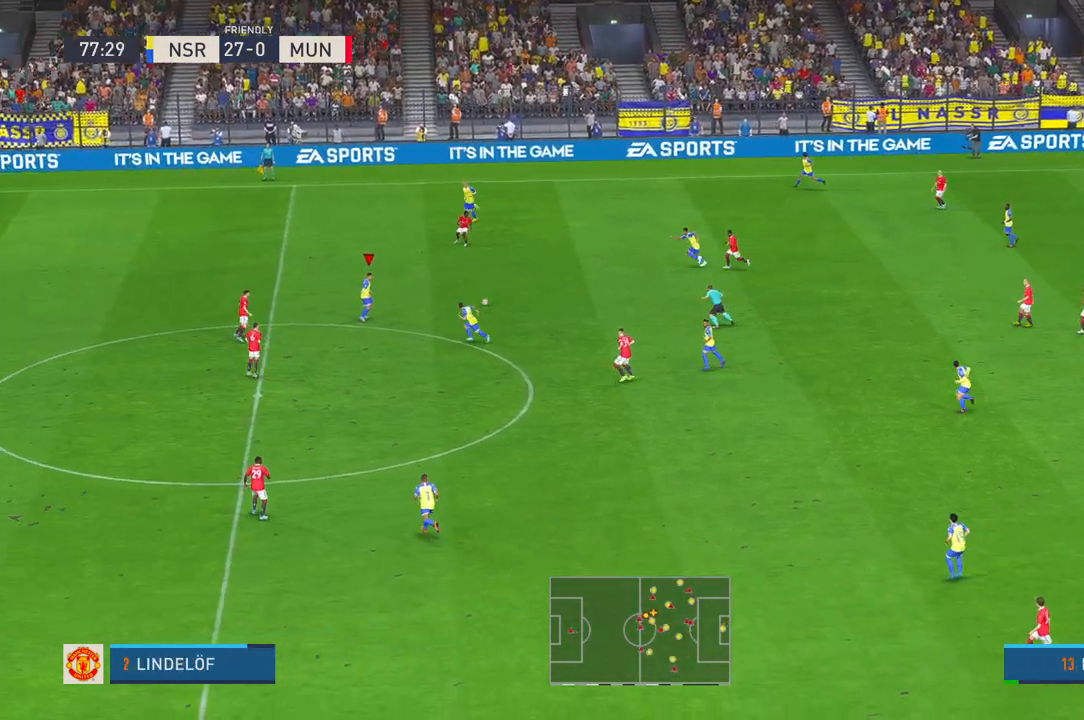
{"dt_ms": 500, "buttons": [], "left_stick": "center", "right_stick": "center", "events": [[283, "R2", "down"], [350, "R2", "up"], [450, "left_stick", "center"]]}
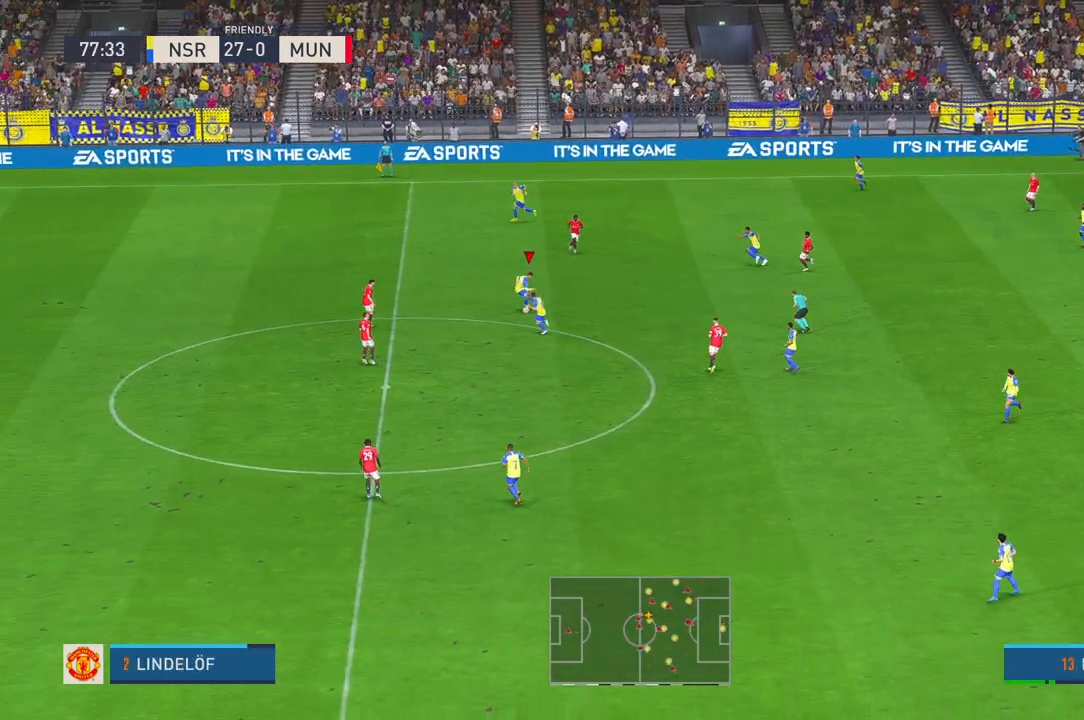
{"dt_ms": 500, "buttons": ["Y"], "left_stick": "up", "right_stick": "center", "events": [[233, "left_stick", "up"], [400, "Y", "down"]]}
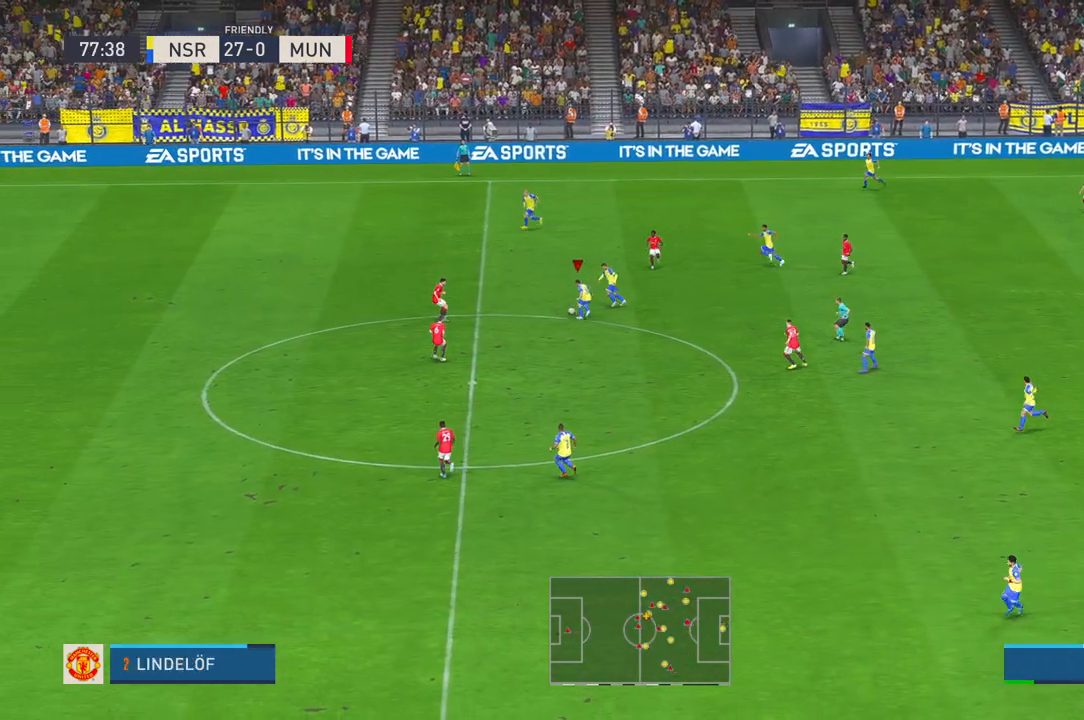
{"dt_ms": 500, "buttons": [], "left_stick": "up-left", "right_stick": "center", "events": [[150, "Y", "up"], [150, "left_stick", "up-left"], [167, "R2", "down"], [250, "R2", "up"]]}
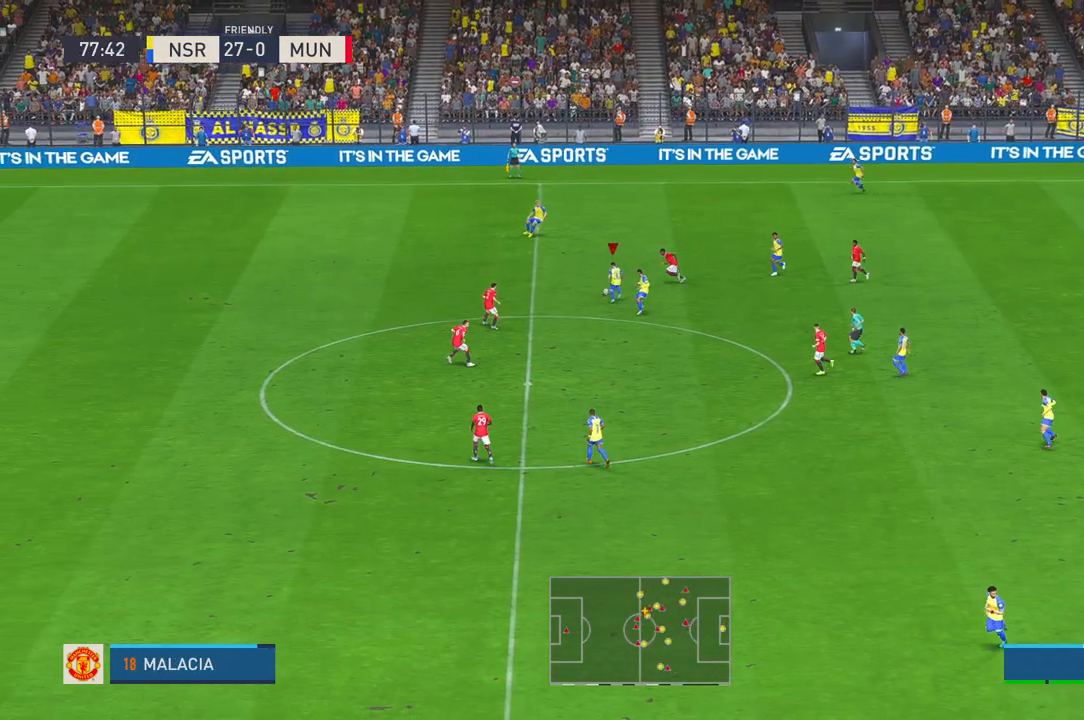
{"dt_ms": 500, "buttons": [], "left_stick": "left", "right_stick": "center", "events": [[250, "left_stick", "left"], [267, "R2", "down"], [367, "R2", "up"]]}
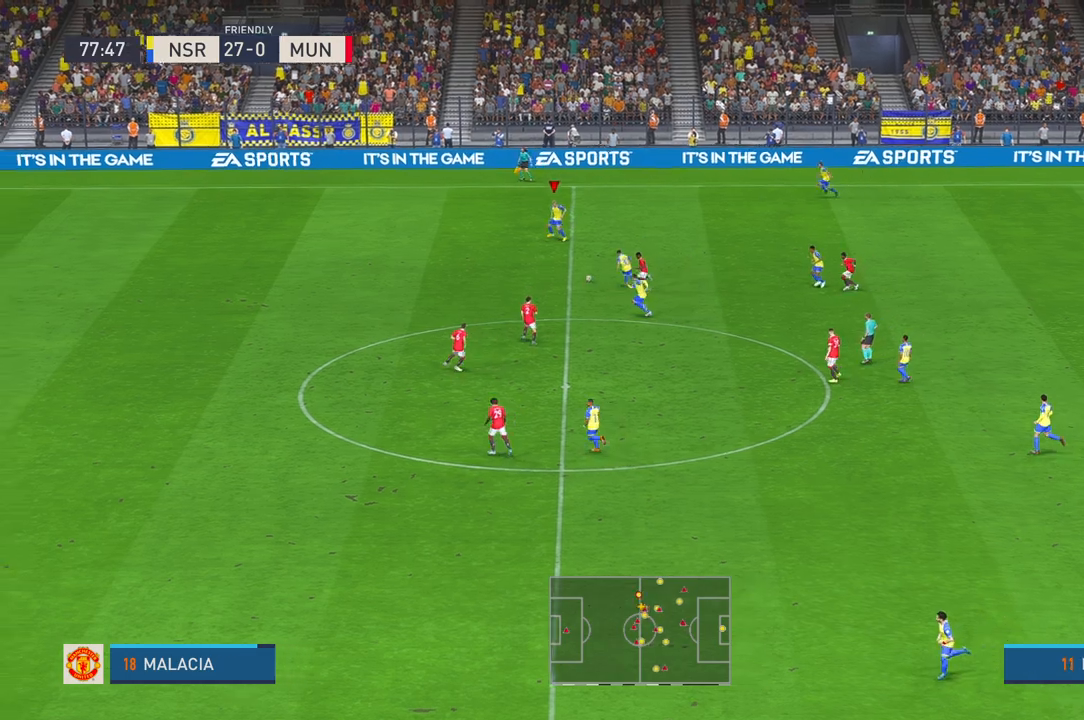
{"dt_ms": 500, "buttons": ["X"], "left_stick": "left", "right_stick": "center", "events": [[233, "R2", "down"], [283, "SELECT", "down"], [283, "START", "down"], [317, "R1", "down"], [367, "R1", "up"], [367, "START", "up"], [383, "SELECT", "up"], [400, "X", "down"], [433, "R2", "up"]]}
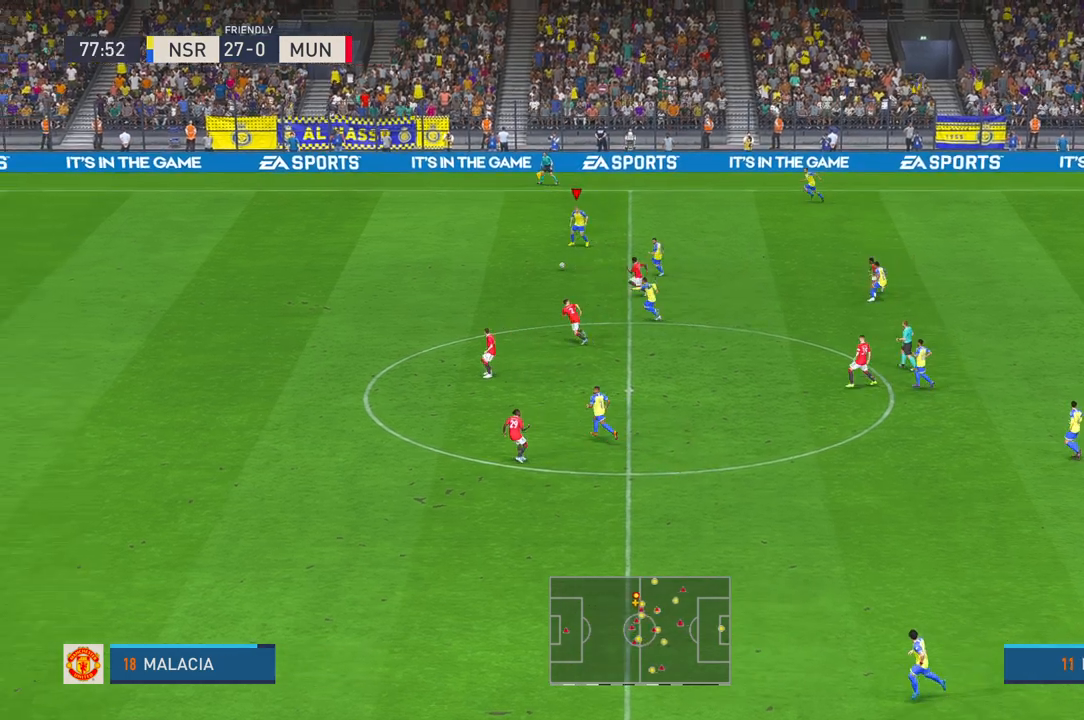
{"dt_ms": 500, "buttons": [], "left_stick": "left", "right_stick": "center", "events": [[67, "X", "up"]]}
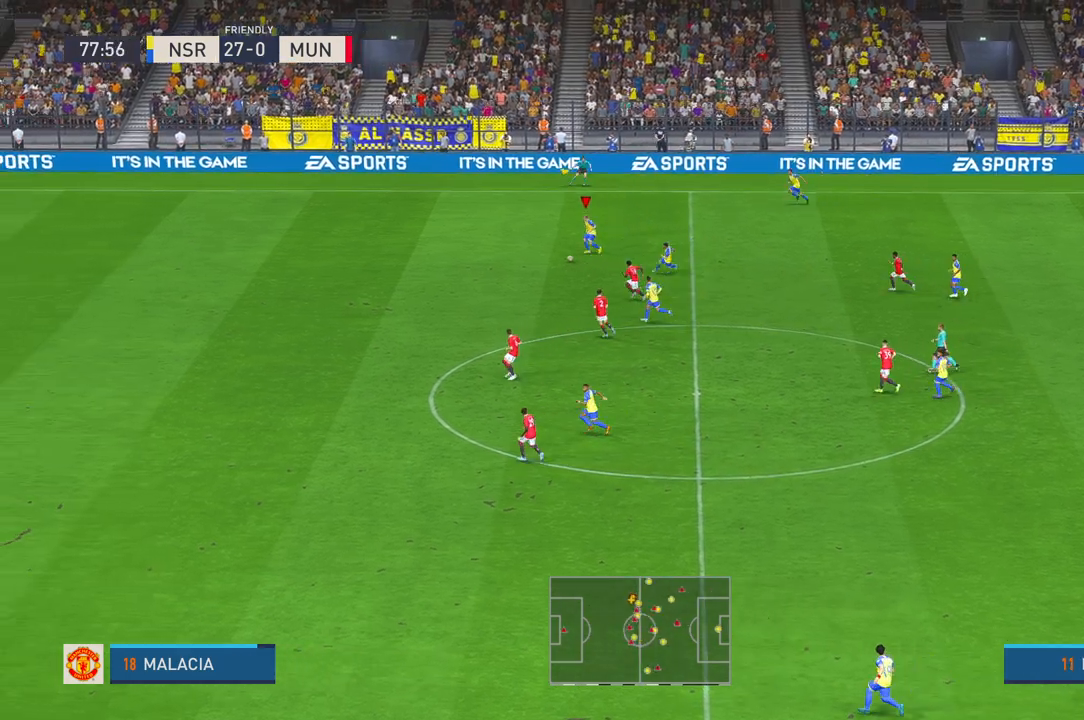
{"dt_ms": 500, "buttons": ["A", "R2"], "left_stick": "left", "right_stick": "center"}
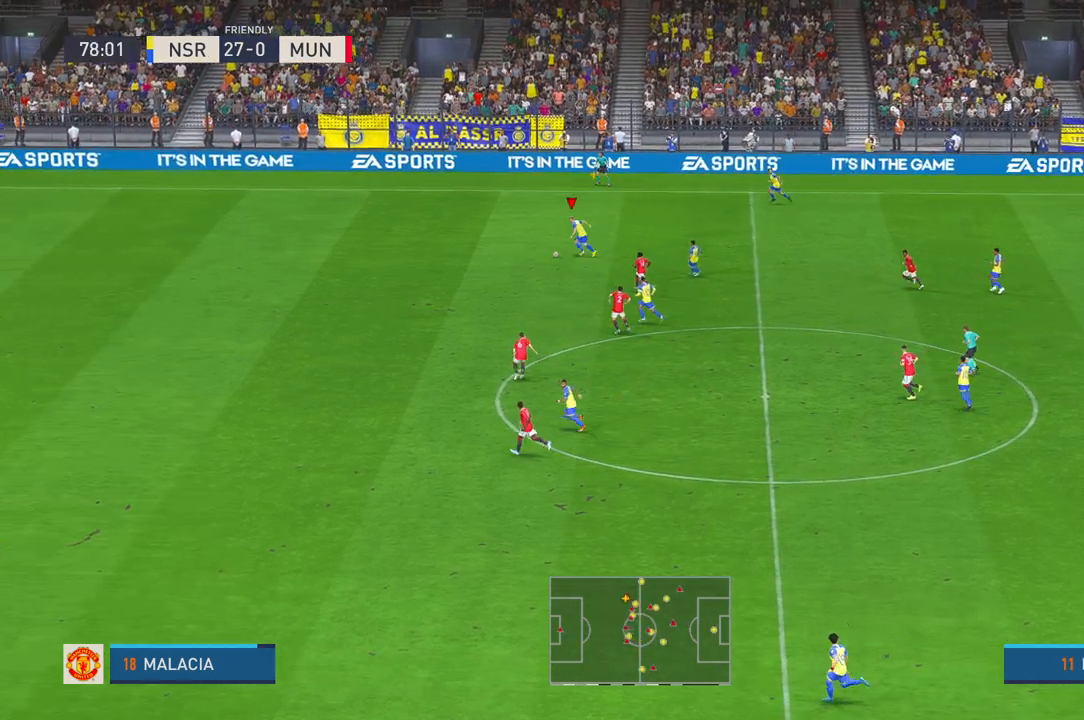
{"dt_ms": 500, "buttons": [], "left_stick": "left", "right_stick": "center", "events": [[17, "A", "up"], [200, "R2", "up"], [250, "R2", "down"], [300, "R2", "up"]]}
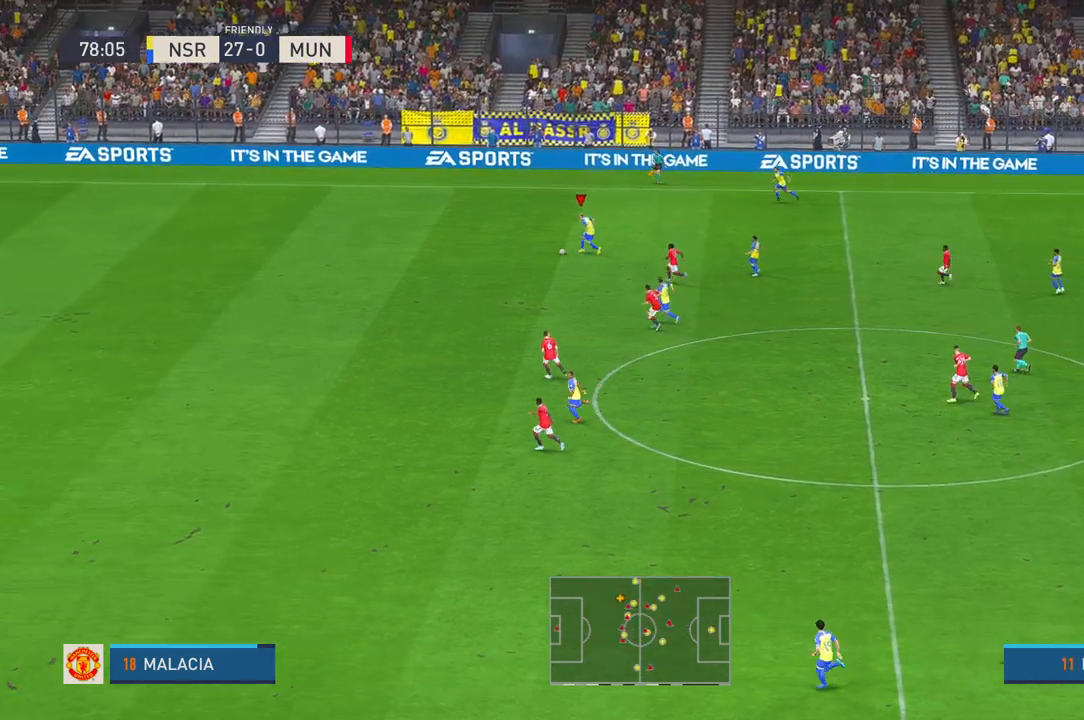
{"dt_ms": 500, "buttons": ["R2"], "left_stick": "left", "right_stick": "center", "events": [[233, "A", "down"], [250, "A", "up"], [300, "R2", "down"]]}
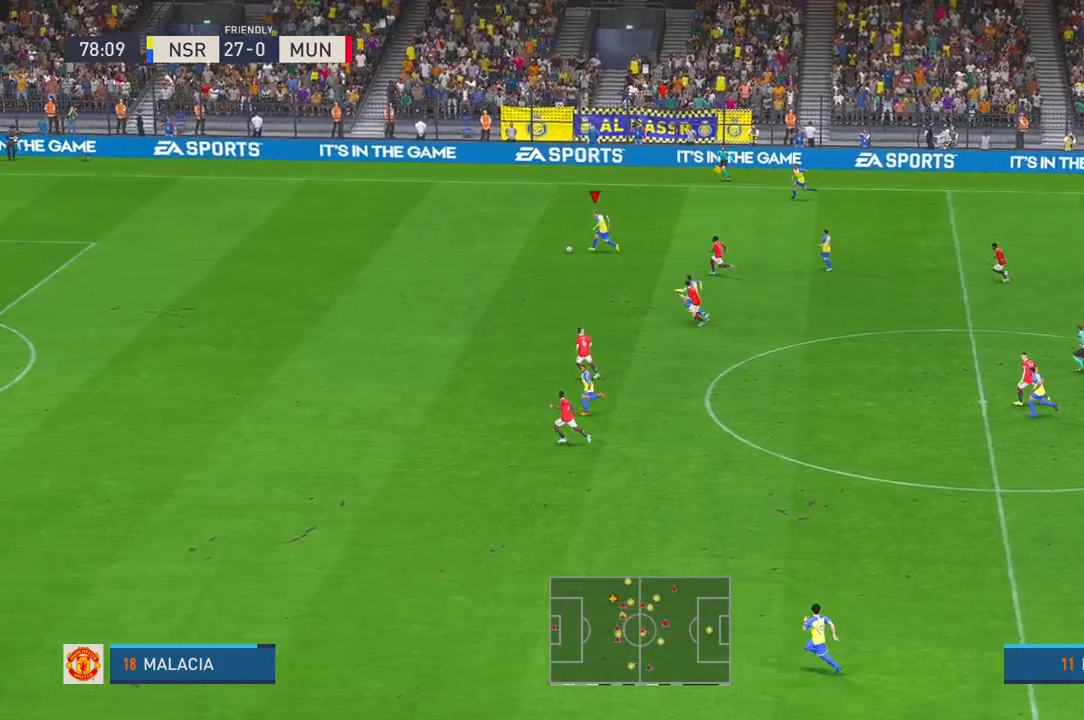
{"dt_ms": 500, "buttons": [], "left_stick": "left", "right_stick": "center", "events": [[267, "A", "down"], [333, "R2", "up"], [400, "A", "up"]]}
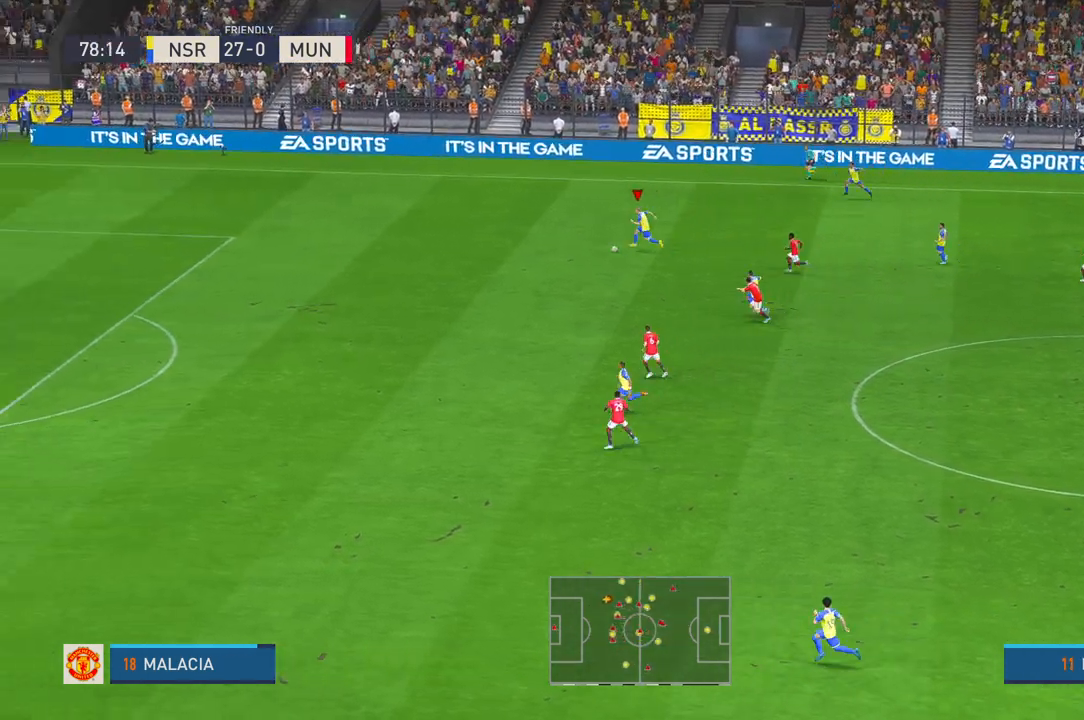
{"dt_ms": 500, "buttons": ["R2"], "left_stick": "left", "right_stick": "center", "events": [[50, "R2", "down"], [400, "R2", "up"], [483, "R2", "down"]]}
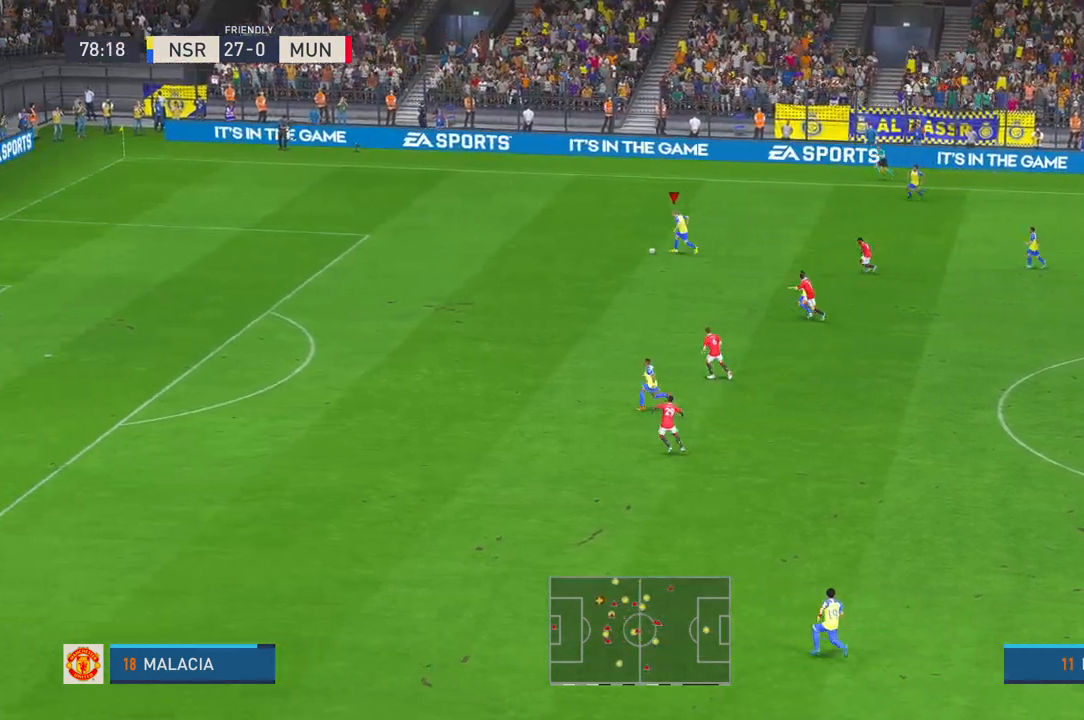
{"dt_ms": 500, "buttons": ["A"], "left_stick": "left", "right_stick": "center", "events": [[233, "R2", "up"], [433, "R2", "down"], [500, "A", "down"], [500, "R2", "up"]]}
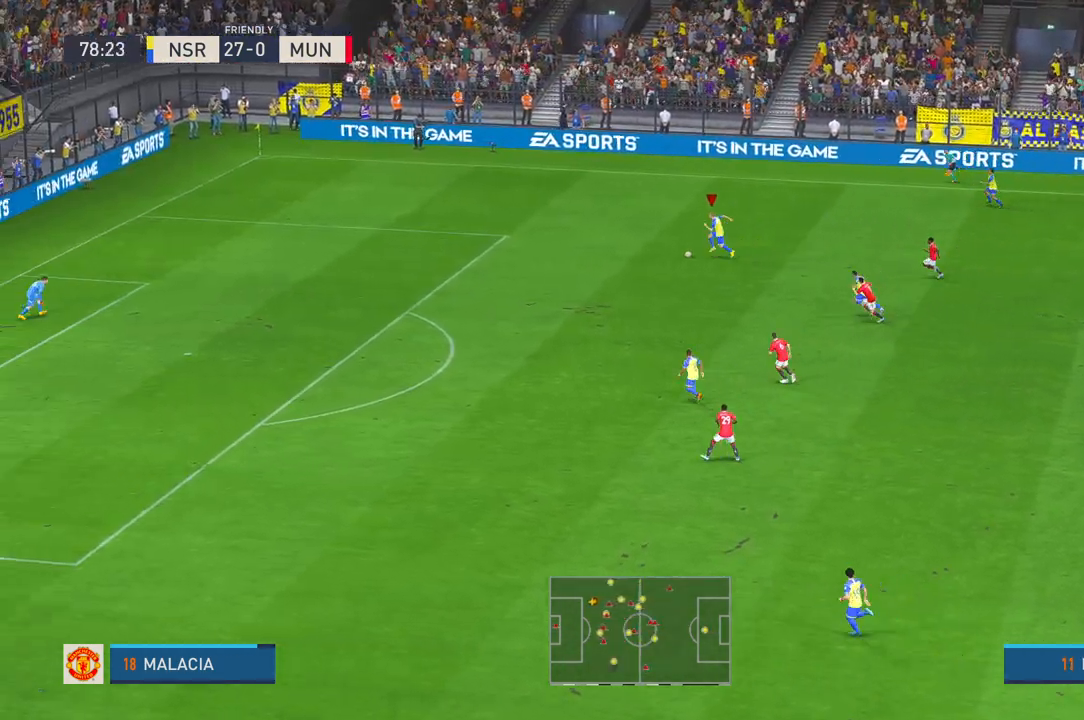
{"dt_ms": 500, "buttons": ["R2"], "left_stick": "left", "right_stick": "center", "events": [[150, "A", "up"], [300, "R2", "down"], [400, "R2", "up"], [483, "R2", "down"]]}
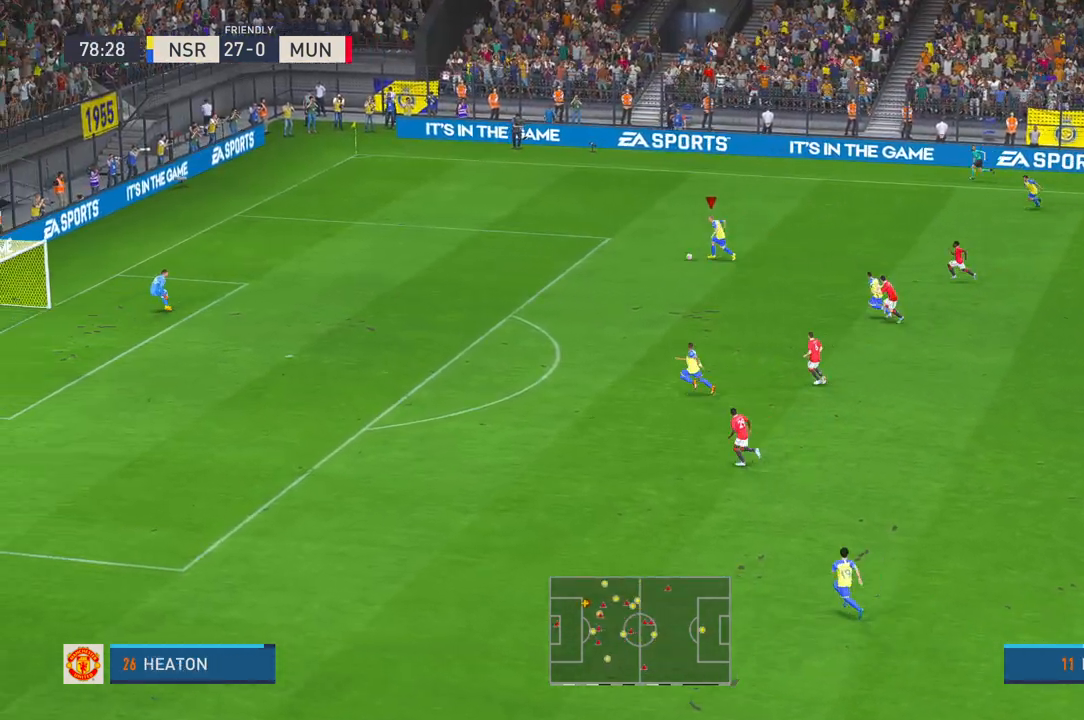
{"dt_ms": 500, "buttons": [], "left_stick": "left", "right_stick": "center", "events": [[117, "R2", "up"], [183, "SELECT", "down"], [200, "SELECT", "up"], [367, "R2", "down"], [483, "R2", "up"]]}
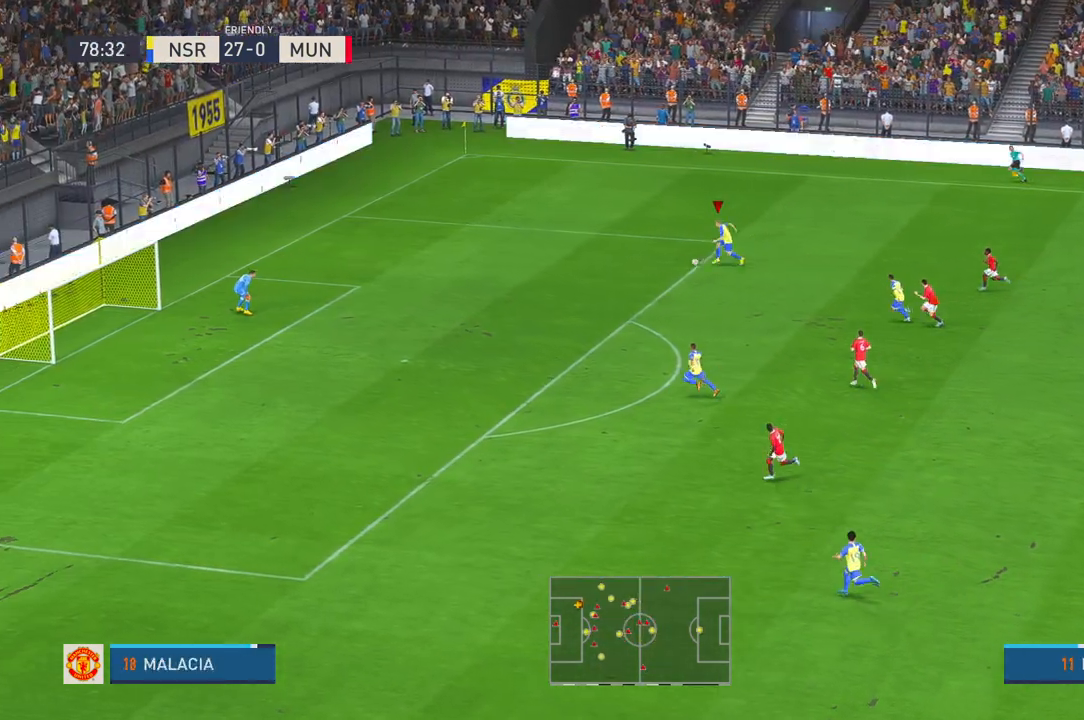
{"dt_ms": 500, "buttons": ["X"], "left_stick": "down", "right_stick": "center", "events": [[33, "R2", "down"], [133, "R2", "up"], [183, "left_stick", "down-left"], [200, "R2", "down"], [200, "X", "down"], [250, "R2", "up"], [283, "left_stick", "down"], [350, "X", "up"], [417, "X", "down"]]}
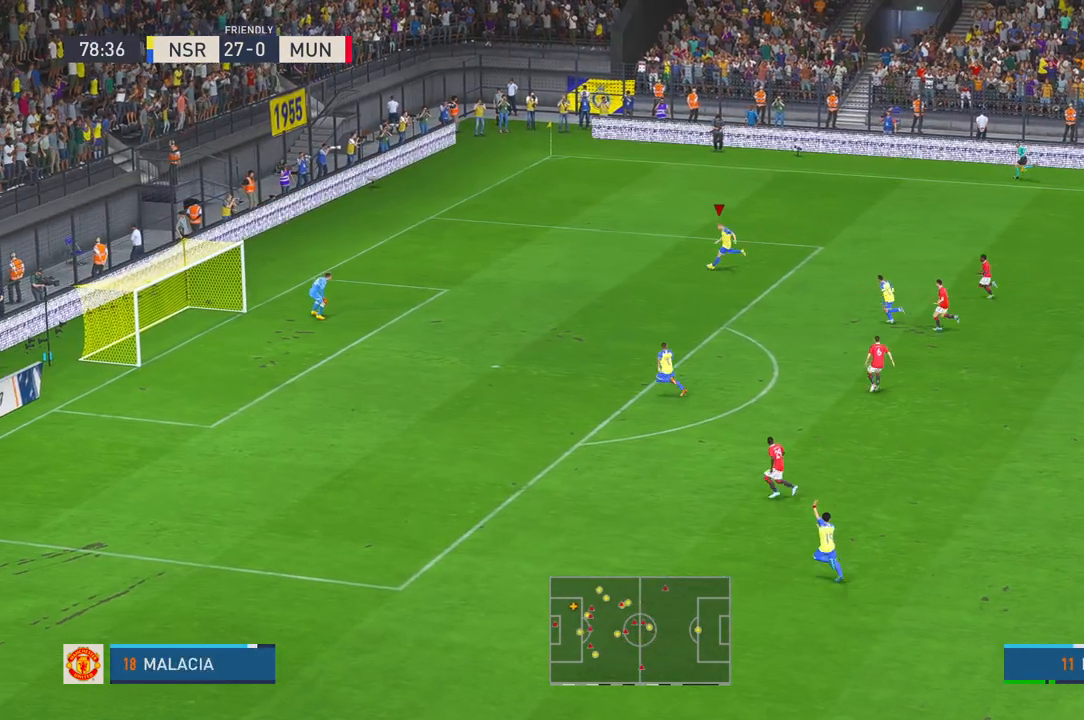
{"dt_ms": 500, "buttons": [], "left_stick": "down-left", "right_stick": "center", "events": [[50, "X", "up"], [217, "left_stick", "down-left"]]}
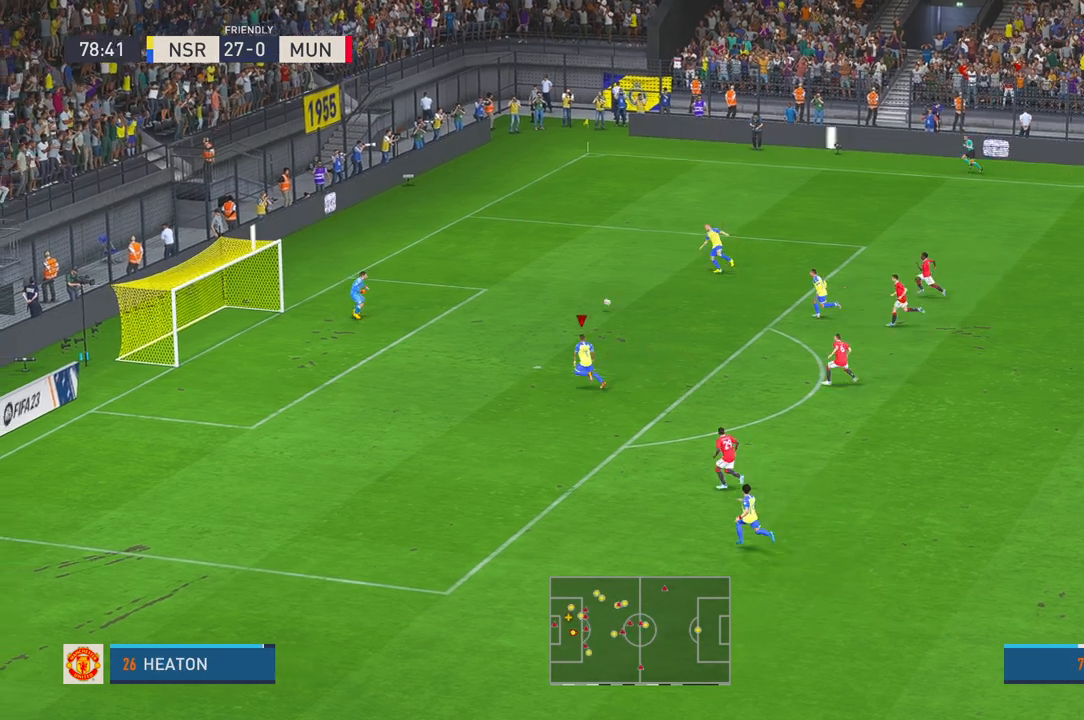
{"dt_ms": 500, "buttons": [], "left_stick": "left", "right_stick": "center", "events": [[33, "left_stick", "left"], [233, "B", "down"], [433, "B", "up"]]}
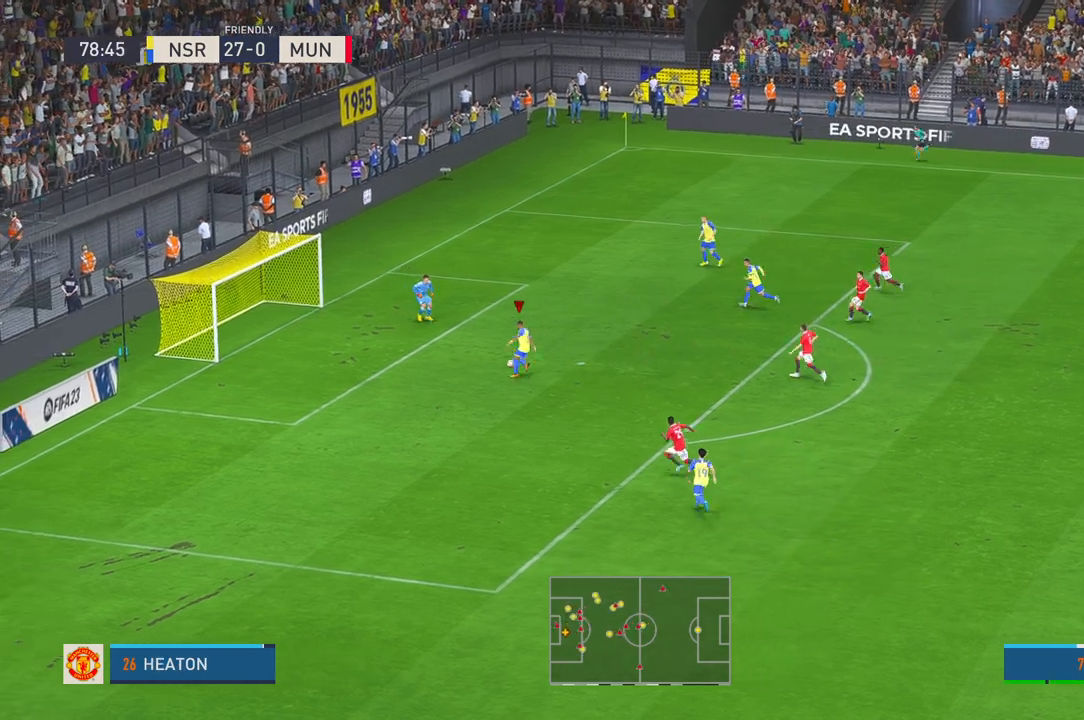
{"dt_ms": 500, "buttons": [], "left_stick": "down-left", "right_stick": "center", "events": [[300, "left_stick", "down-left"]]}
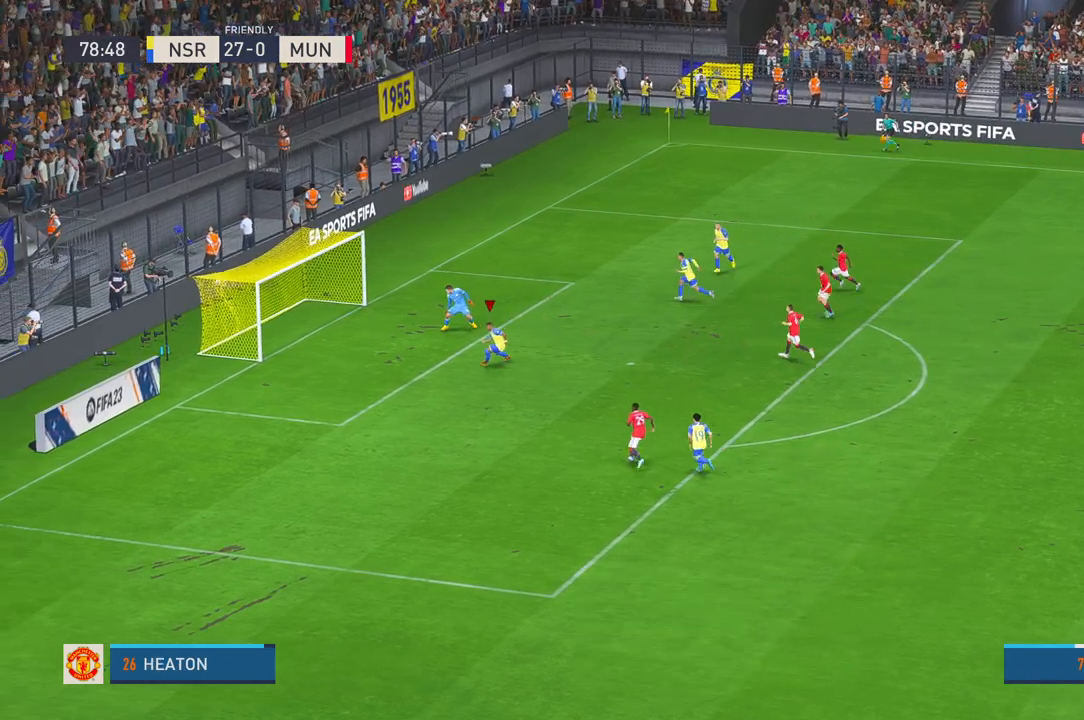
{"dt_ms": 1000, "buttons": [], "left_stick": "center", "right_stick": "center"}
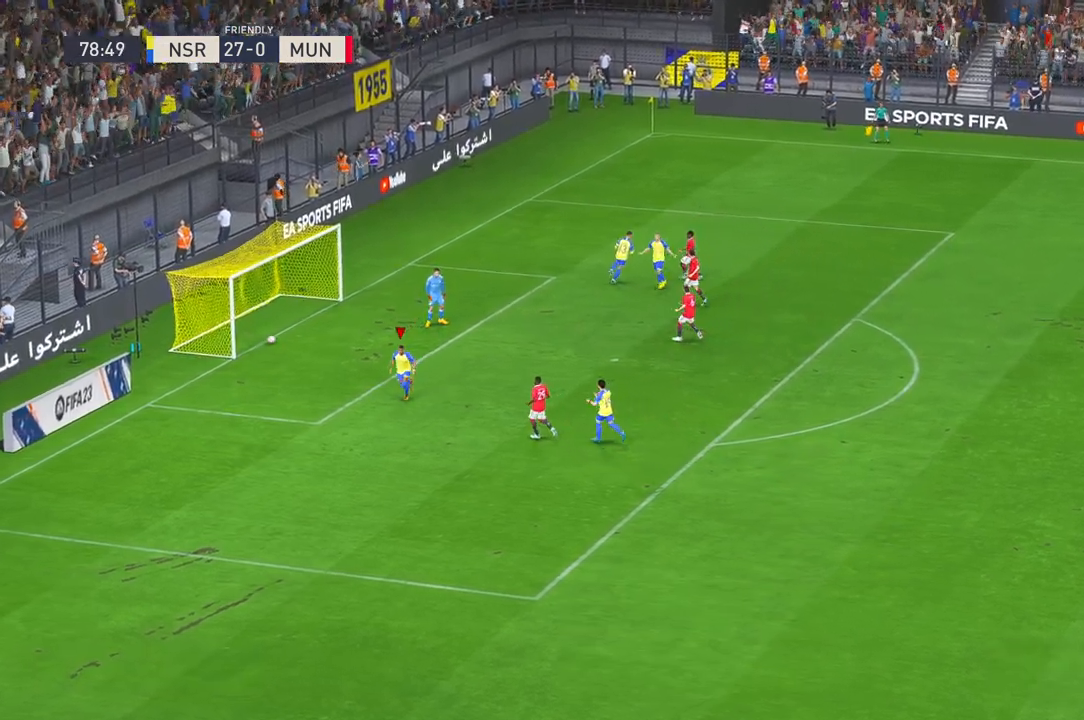
{"dt_ms": 500, "buttons": [], "left_stick": "center", "right_stick": "center", "events": [[67, "L2", "down"], [117, "L2", "up"]]}
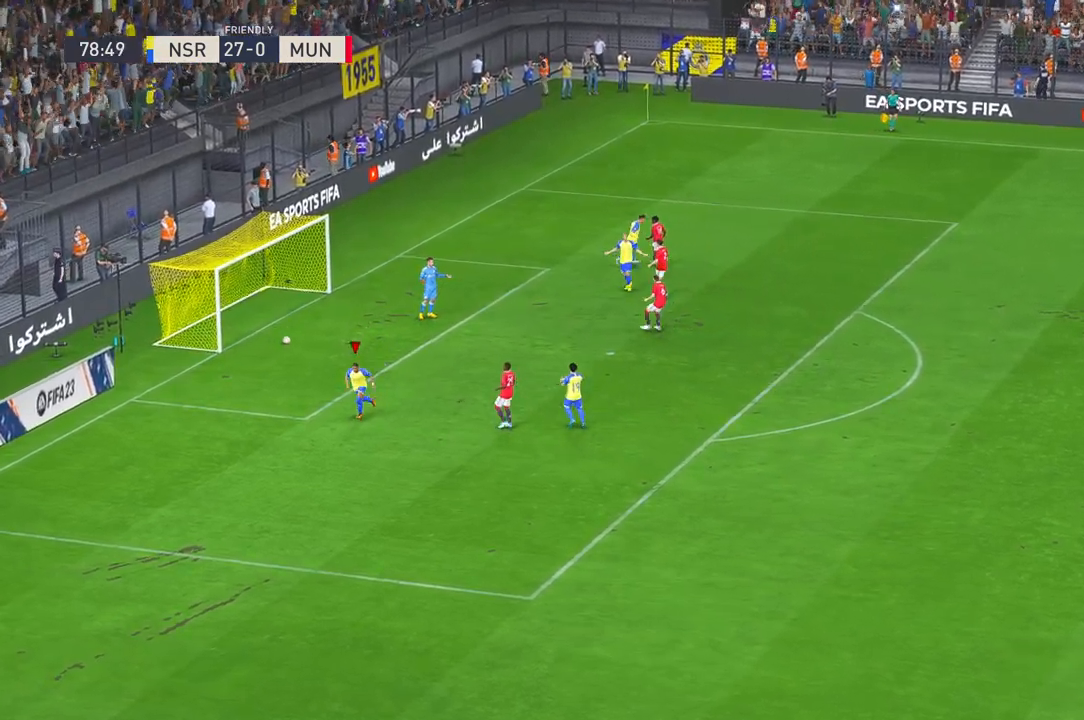
{"dt_ms": 500, "buttons": [], "left_stick": "center", "right_stick": "center", "events": []}
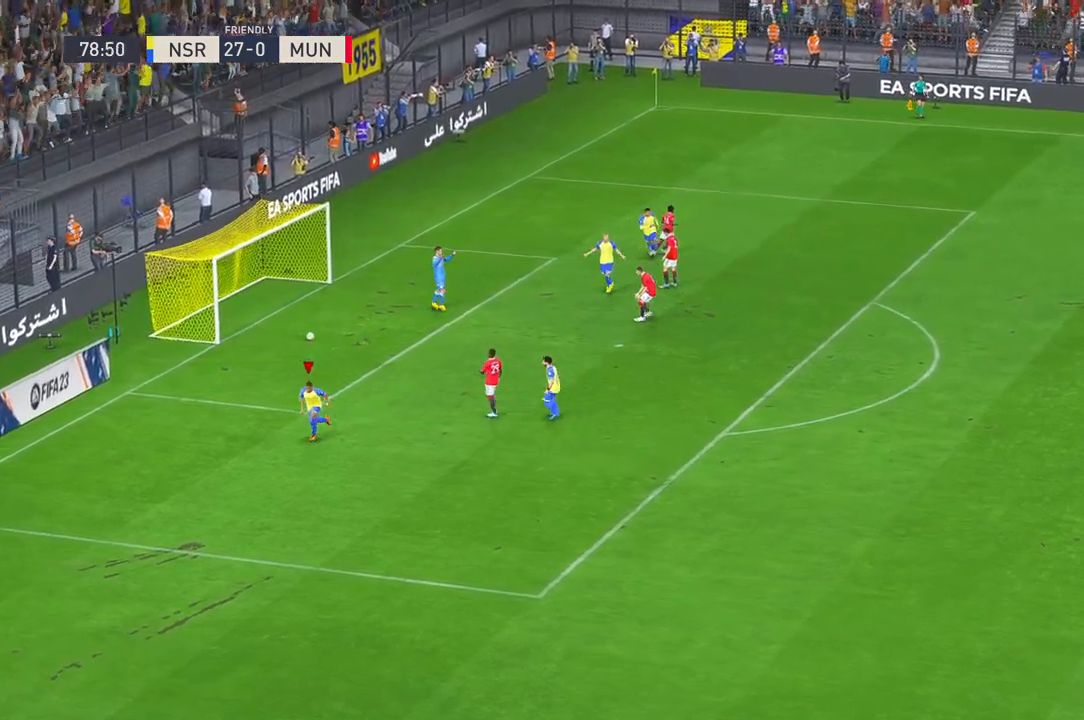
{"dt_ms": 500, "buttons": [], "left_stick": "center", "right_stick": "center", "events": []}